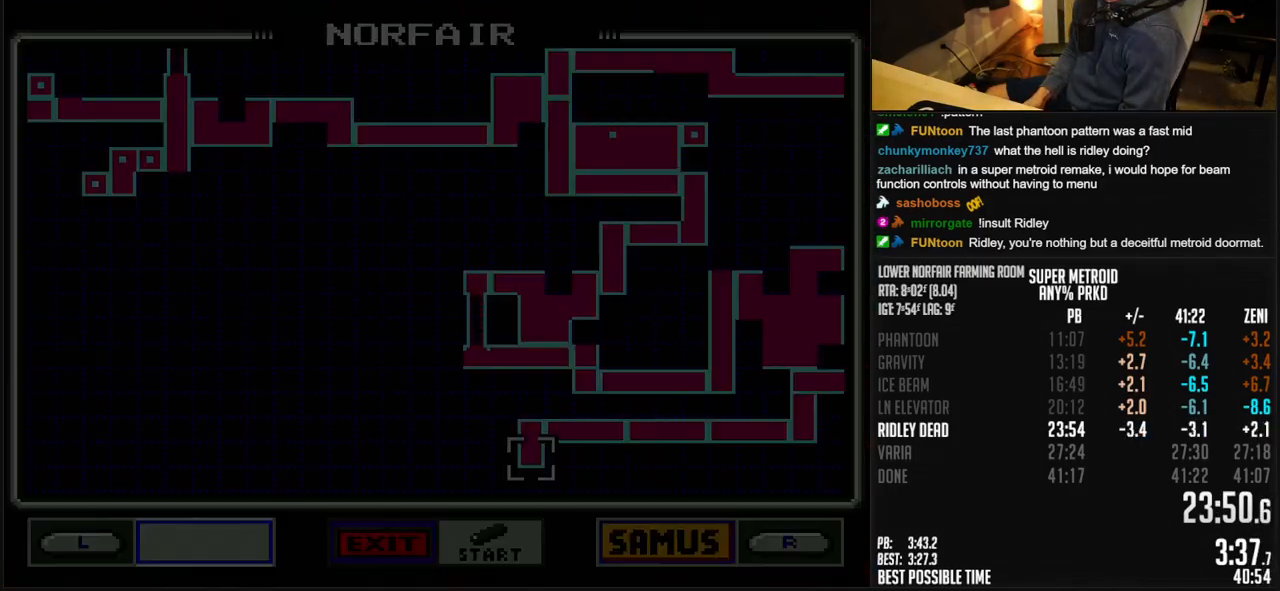
Gameplay with a controller (Nintendo layout); each line is a JSON object with the inputs held at the frame after it. "events" lists button and stick changes between this image and that frame as [ms after this image, input, new state], when the widget could be followed in between. Not read: L3 R3.
{"buttons": ["R1"], "events": []}
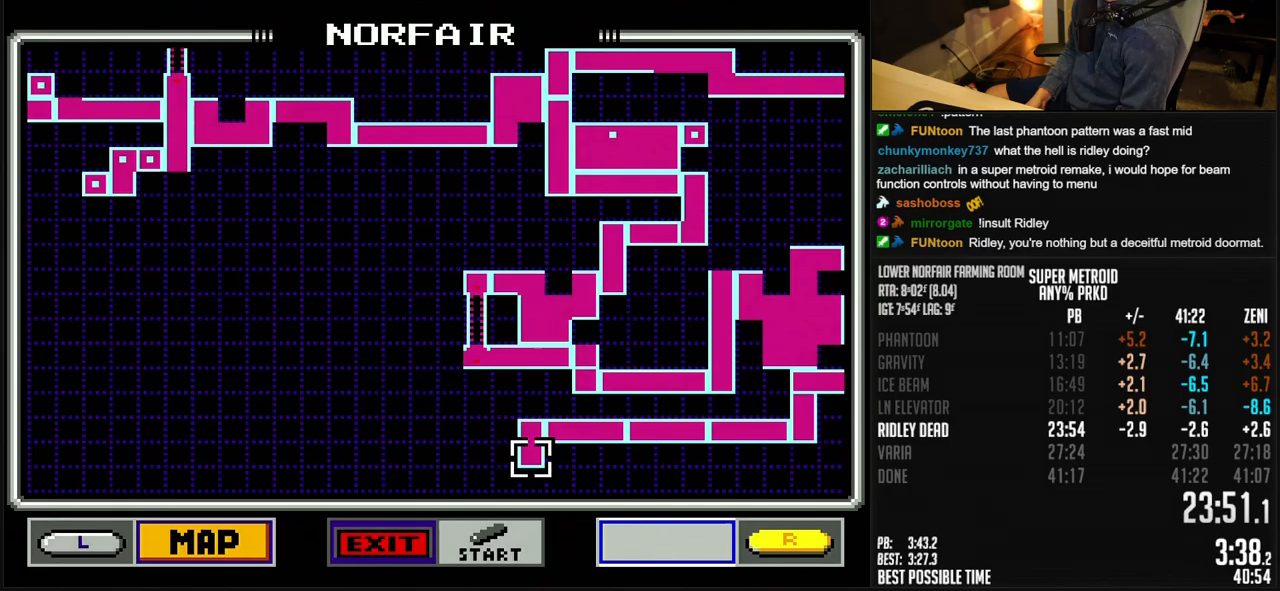
{"buttons": [], "events": [[200, "R1", "up"]]}
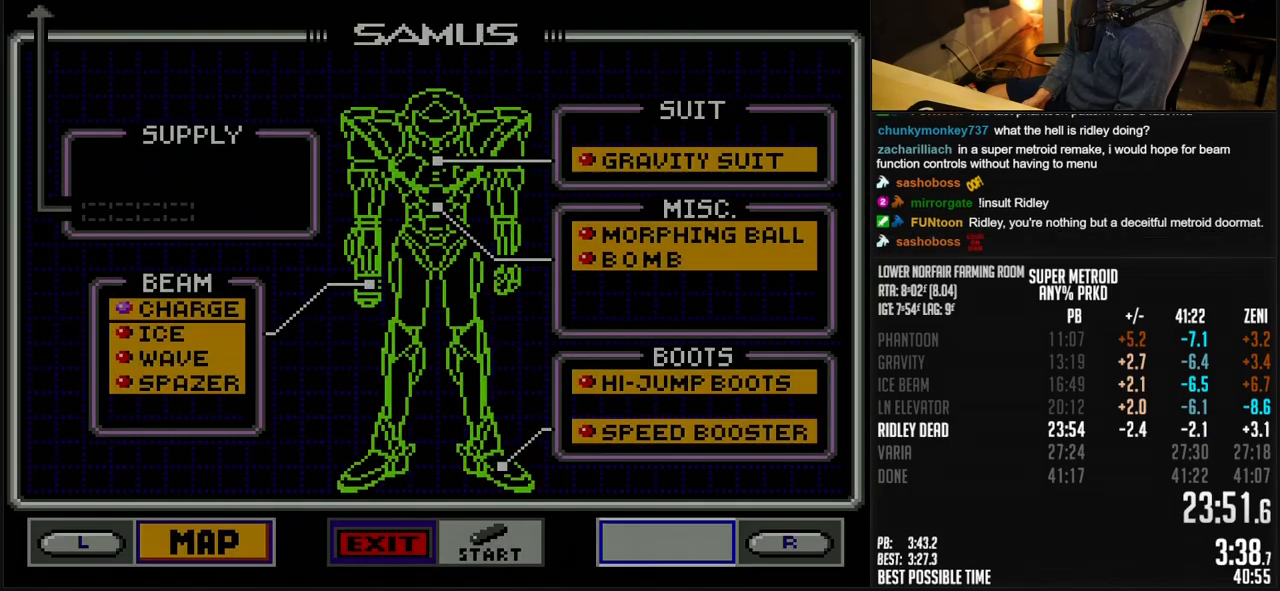
{"buttons": [], "events": [[283, "DPAD_DOWN", "down"], [400, "A", "down"], [467, "A", "up"], [467, "DPAD_DOWN", "up"]]}
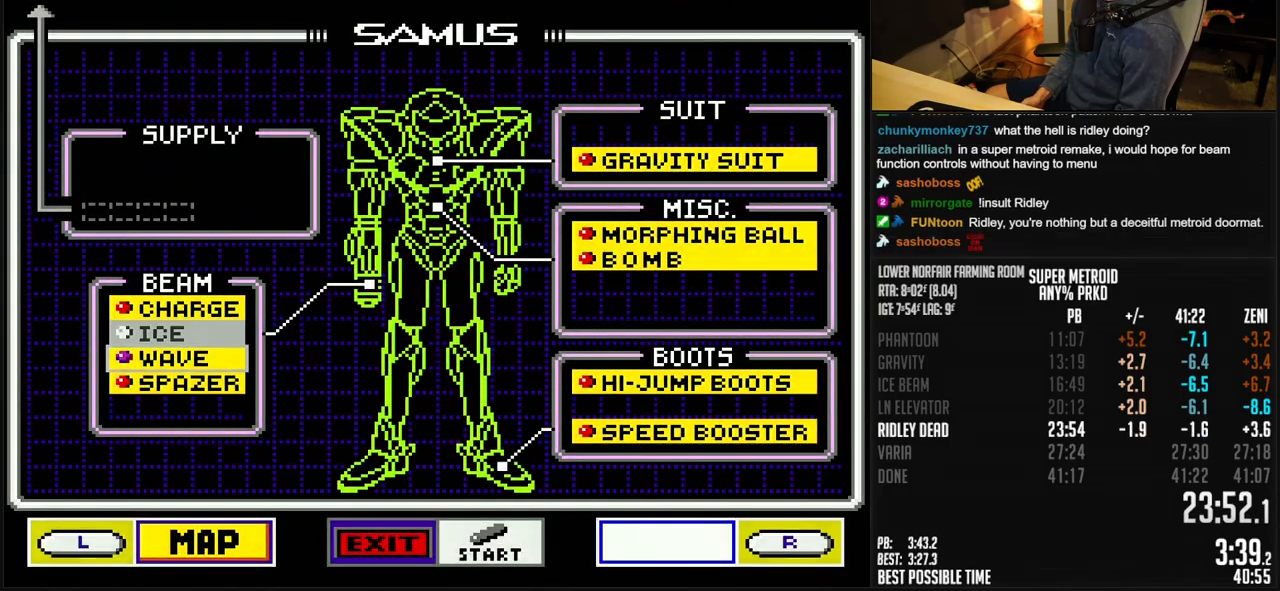
{"buttons": [], "events": [[50, "DPAD_DOWN", "down"], [133, "A", "down"], [233, "A", "up"], [233, "DPAD_DOWN", "up"], [267, "START", "down"], [433, "START", "up"]]}
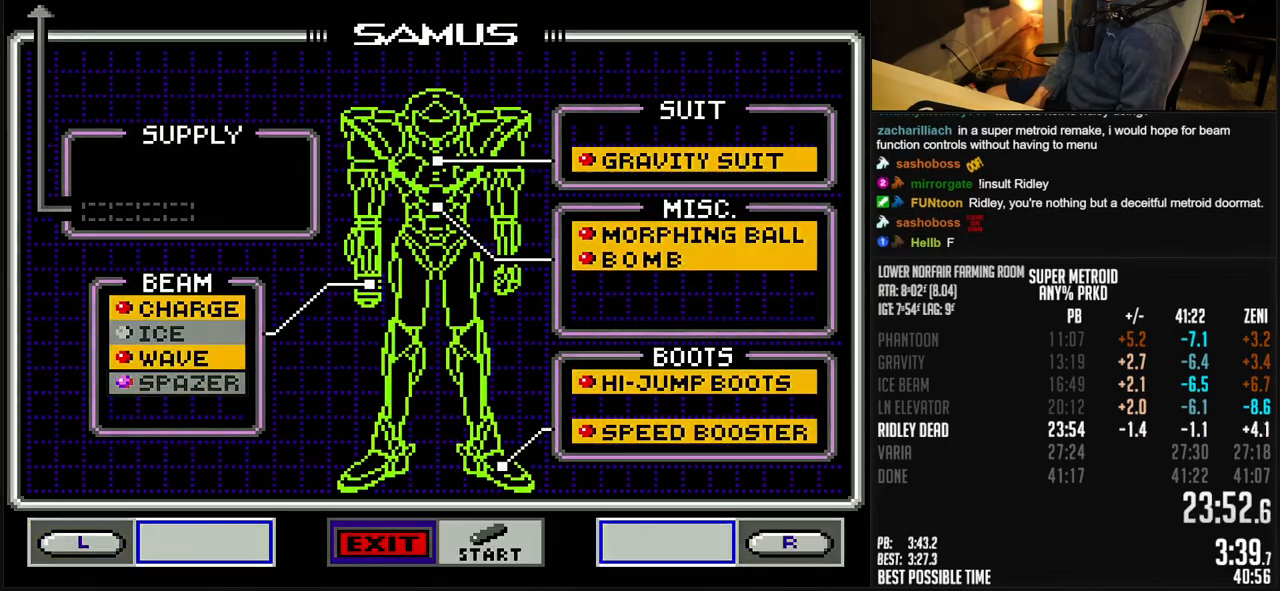
{"buttons": [], "events": []}
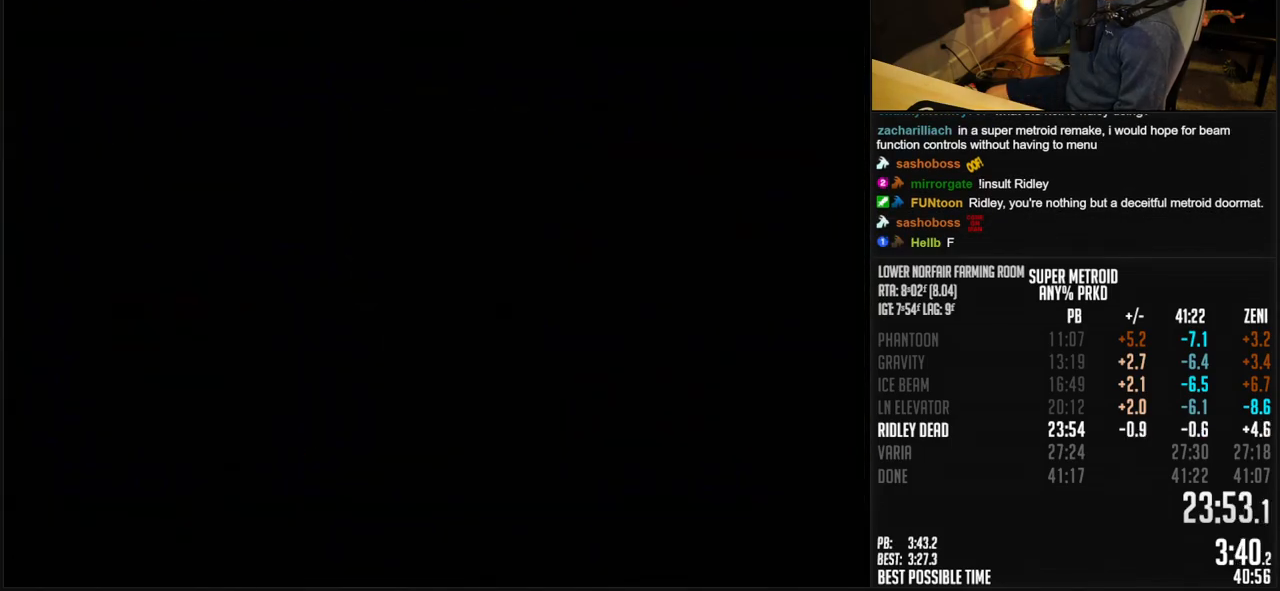
{"buttons": [], "events": []}
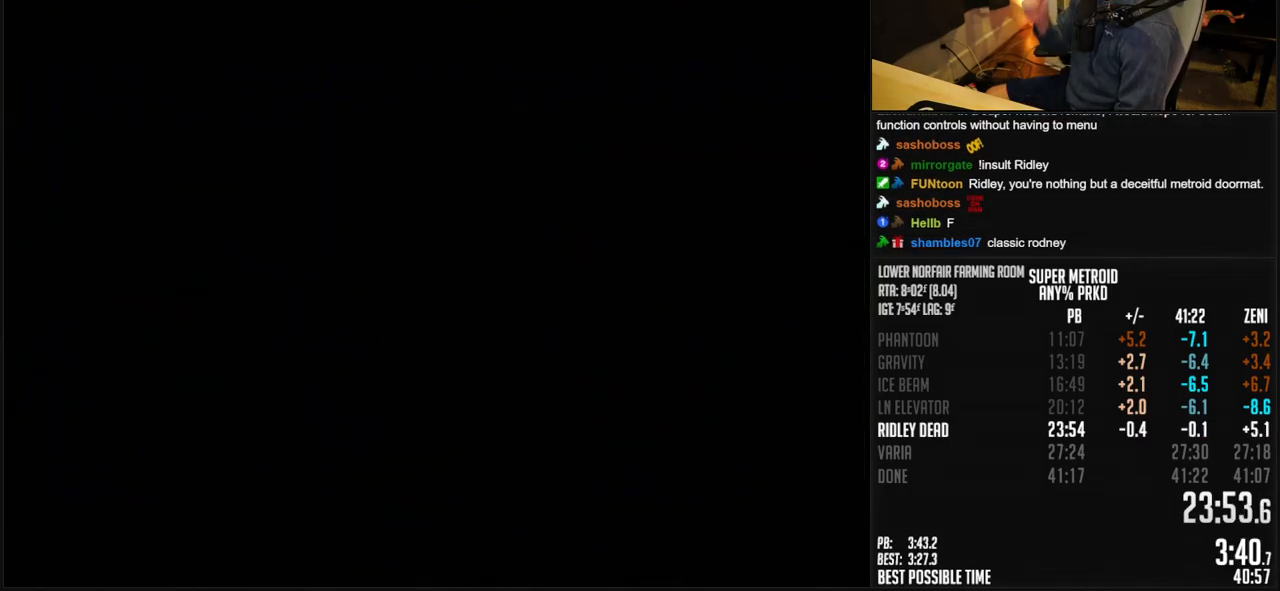
{"buttons": ["A"], "events": [[233, "DPAD_UP", "down"], [283, "DPAD_UP", "up"], [367, "DPAD_UP", "down"], [383, "DPAD_RIGHT", "down"], [383, "DPAD_UP", "up"], [417, "DPAD_RIGHT", "up"], [500, "A", "down"]]}
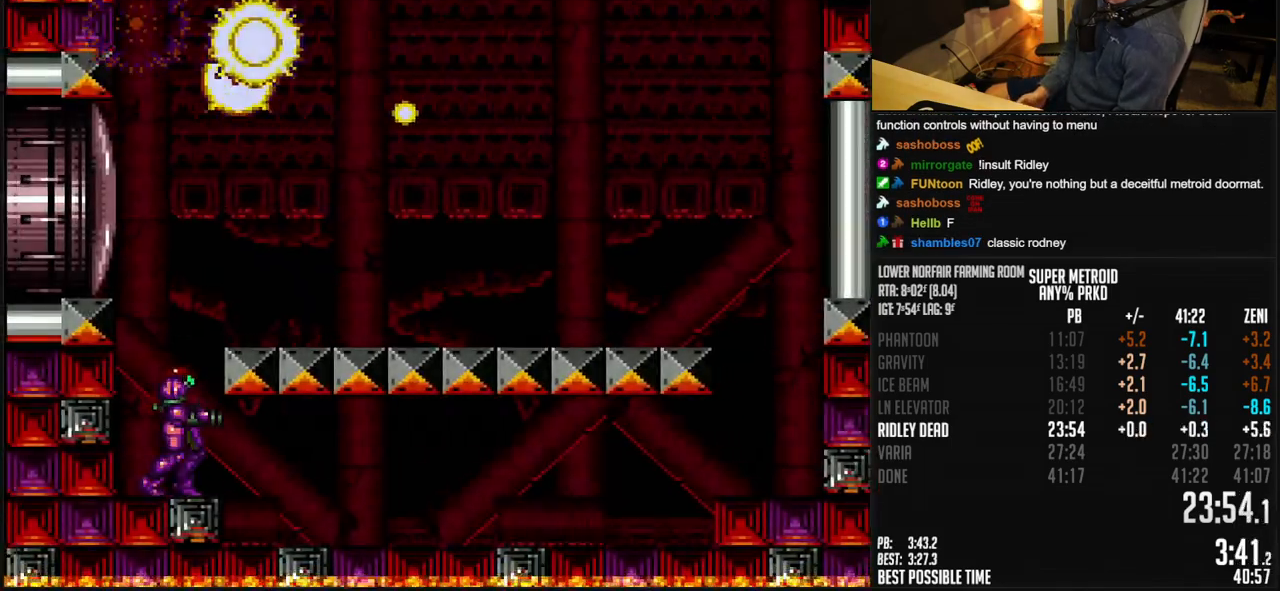
{"buttons": ["B", "DPAD_RIGHT"], "events": [[133, "DPAD_RIGHT", "down"], [250, "A", "up"], [400, "B", "down"]]}
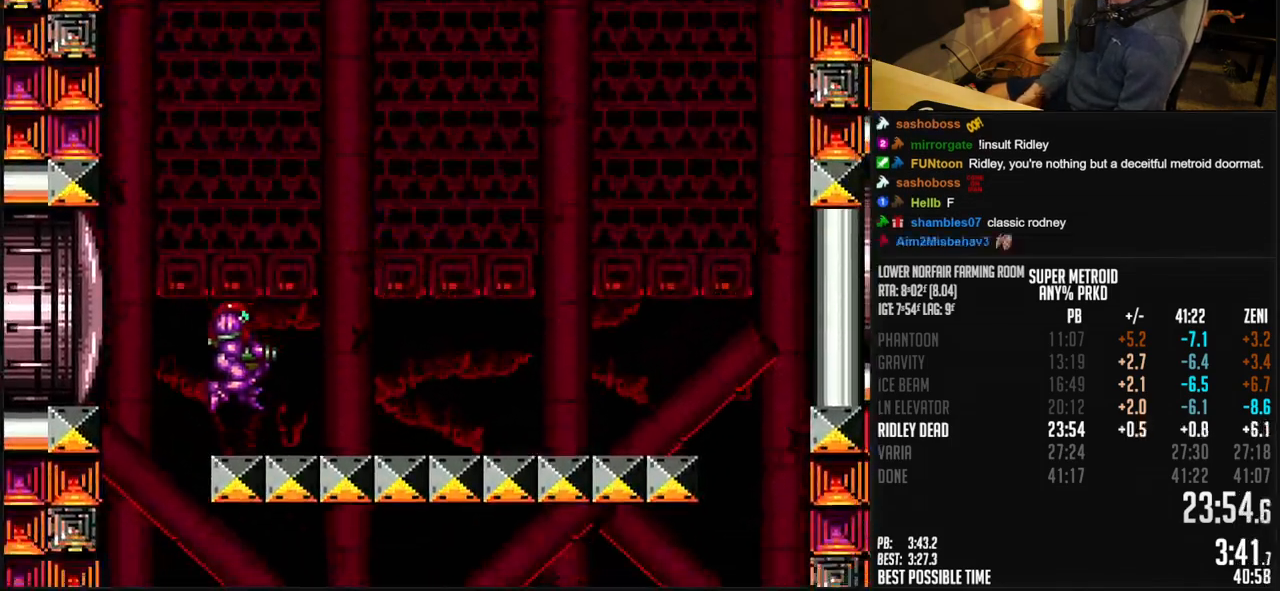
{"buttons": ["B"], "events": [[67, "DPAD_RIGHT", "up"]]}
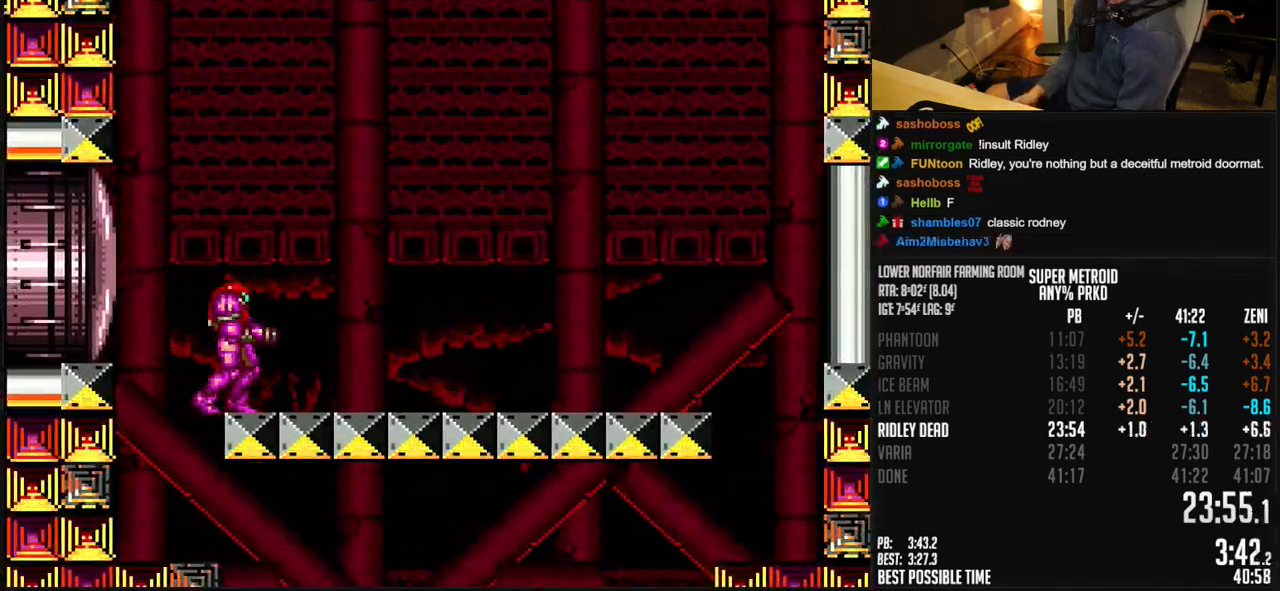
{"buttons": ["B"], "events": []}
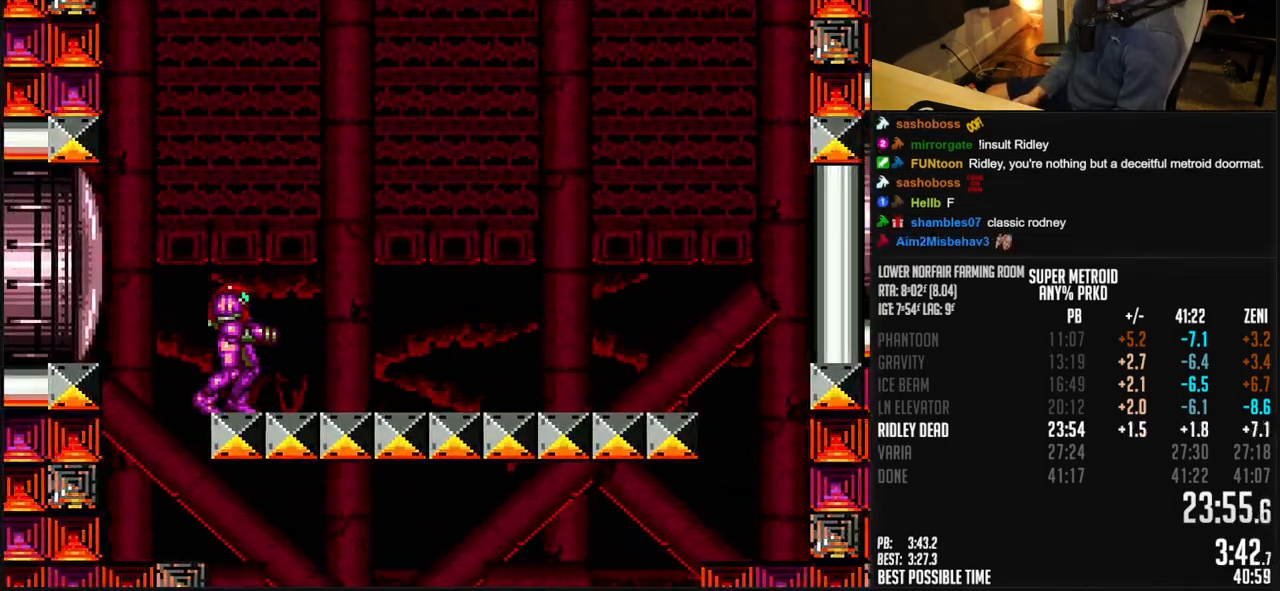
{"buttons": ["B"], "events": []}
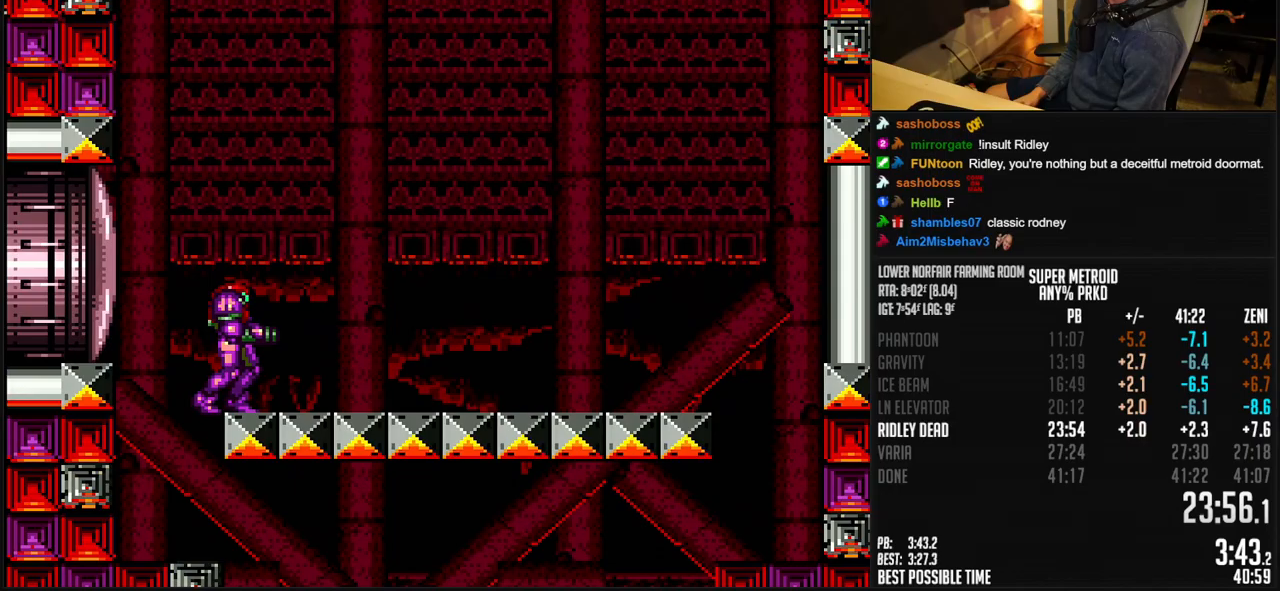
{"buttons": ["B"], "events": []}
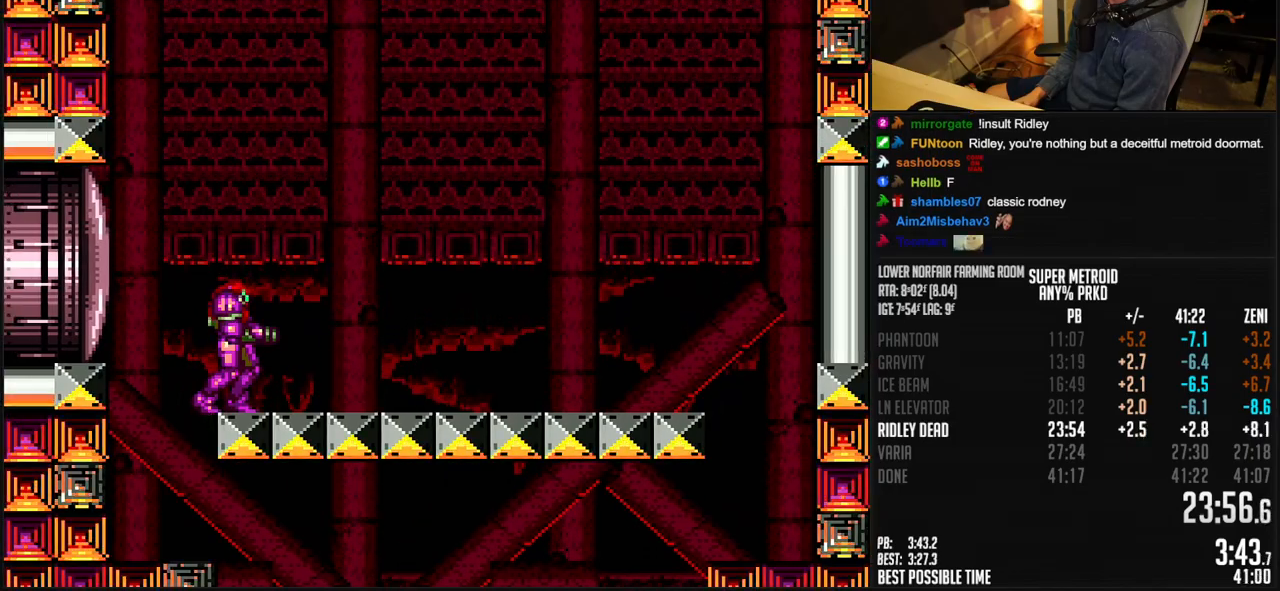
{"buttons": ["A", "B", "DPAD_RIGHT"], "events": [[217, "DPAD_RIGHT", "down"], [383, "A", "down"]]}
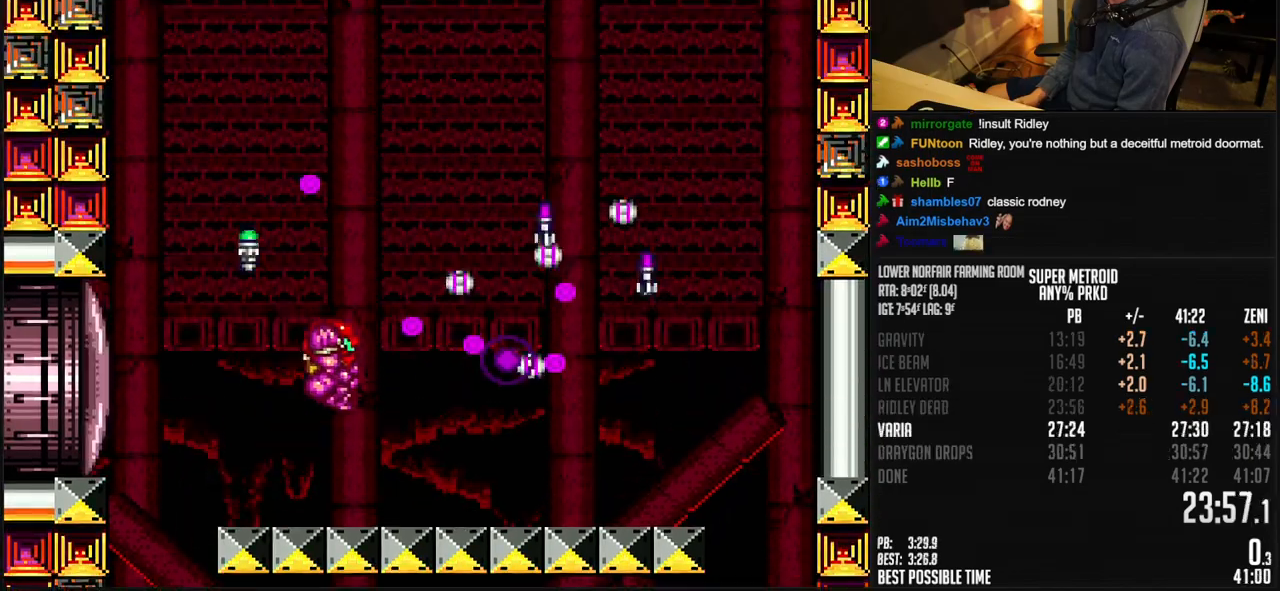
{"buttons": ["B", "DPAD_RIGHT"], "events": [[150, "A", "up"], [150, "B", "up"], [267, "B", "down"]]}
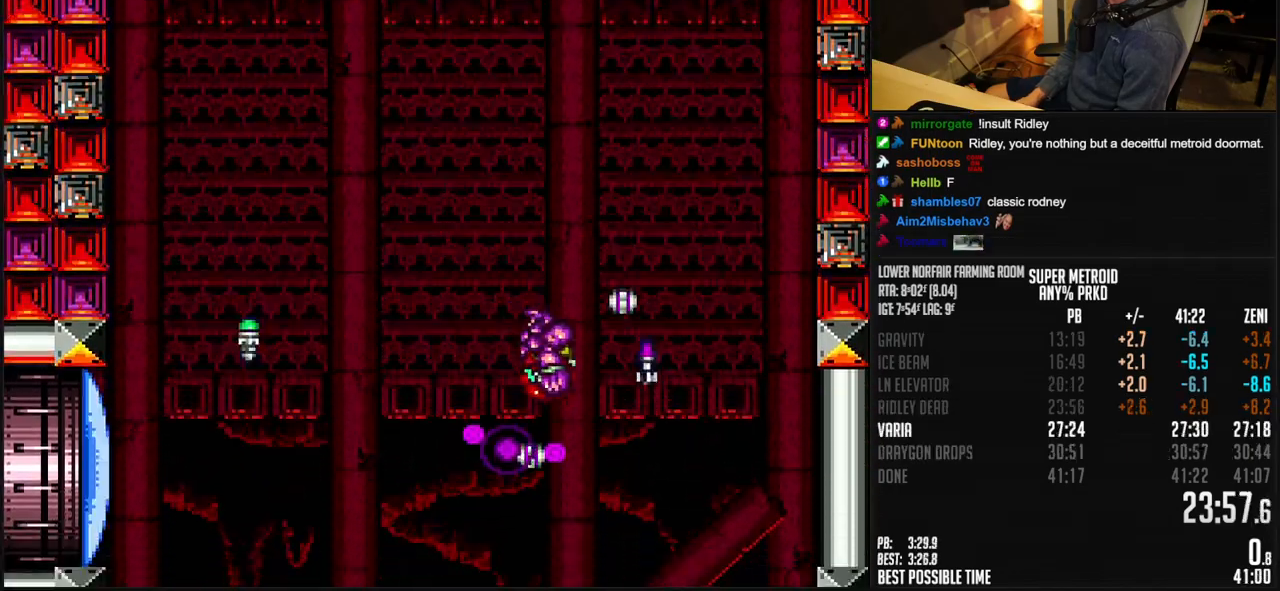
{"buttons": ["B", "L1", "DPAD_RIGHT"], "events": [[17, "DPAD_LEFT", "down"], [50, "DPAD_RIGHT", "up"], [200, "DPAD_LEFT", "up"], [233, "DPAD_RIGHT", "down"], [433, "L1", "down"]]}
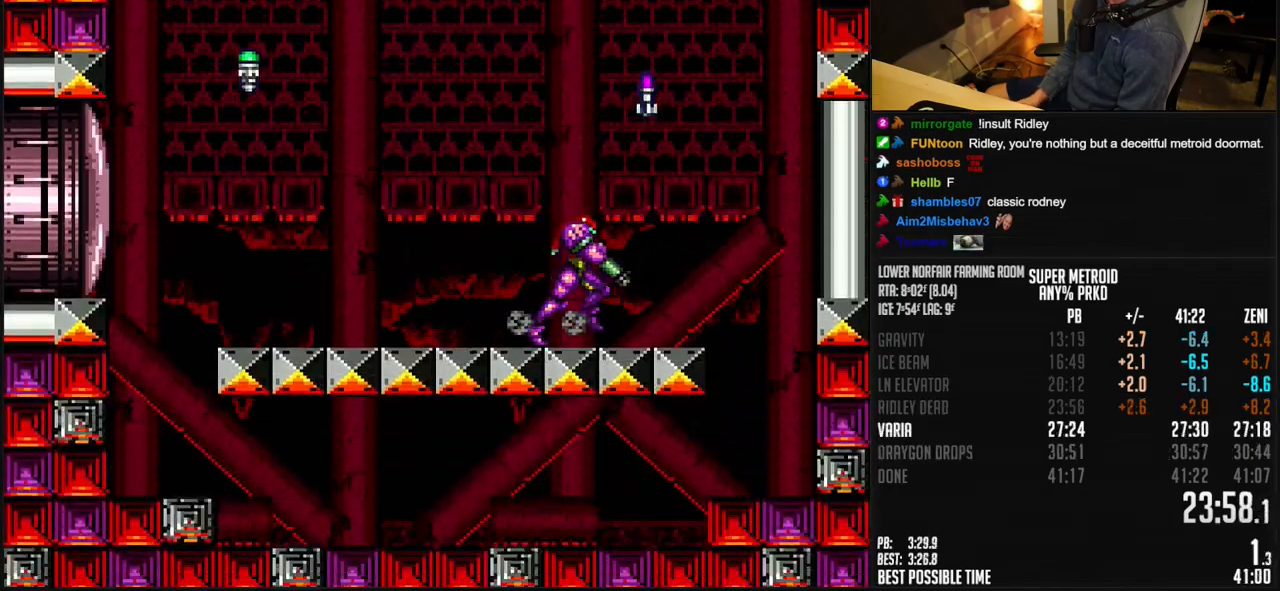
{"buttons": ["A", "B", "DPAD_RIGHT"], "events": [[33, "L1", "up"], [50, "A", "down"]]}